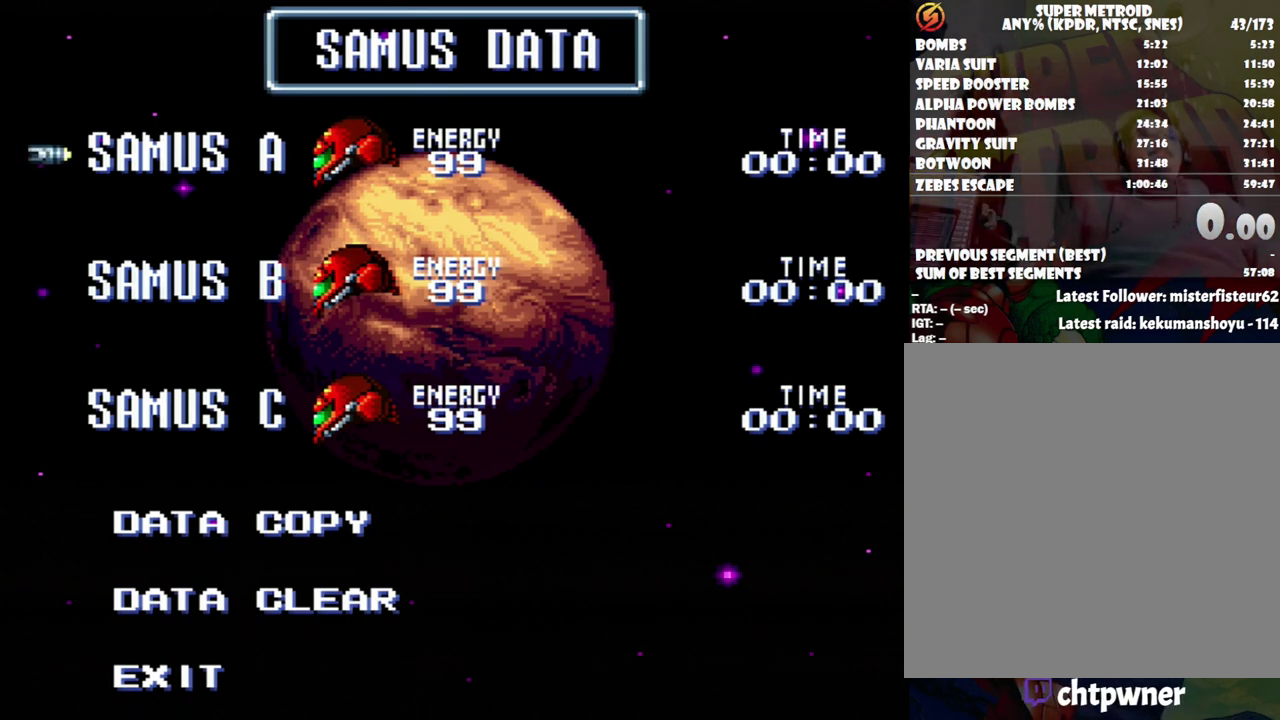
Gameplay with a controller (Nintendo layout); each line is a JSON object with the inputs held at the frame after it. "events" lists button and stick changes between this image and that frame as [ms after this image, input, new state], when the widget could be followed in between. Not read: L3 R3.
{"buttons": ["A"], "events": [[400, "A", "down"]]}
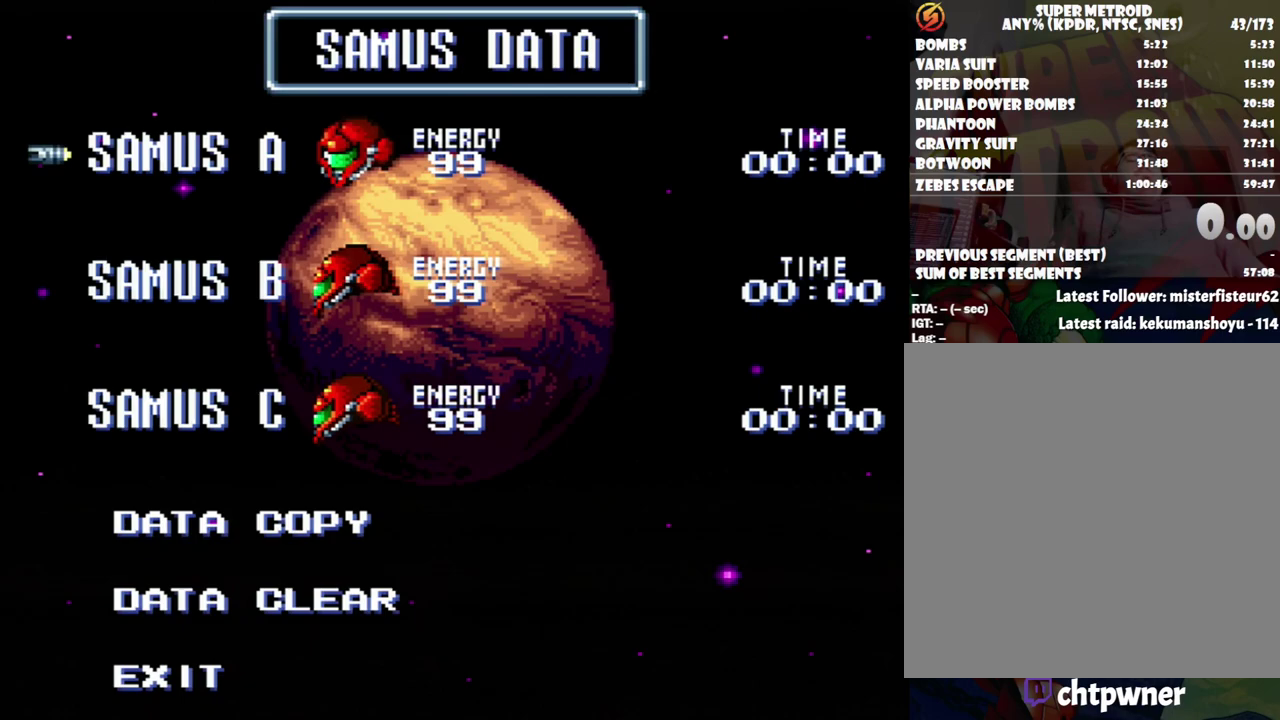
{"buttons": [], "events": [[17, "A", "up"]]}
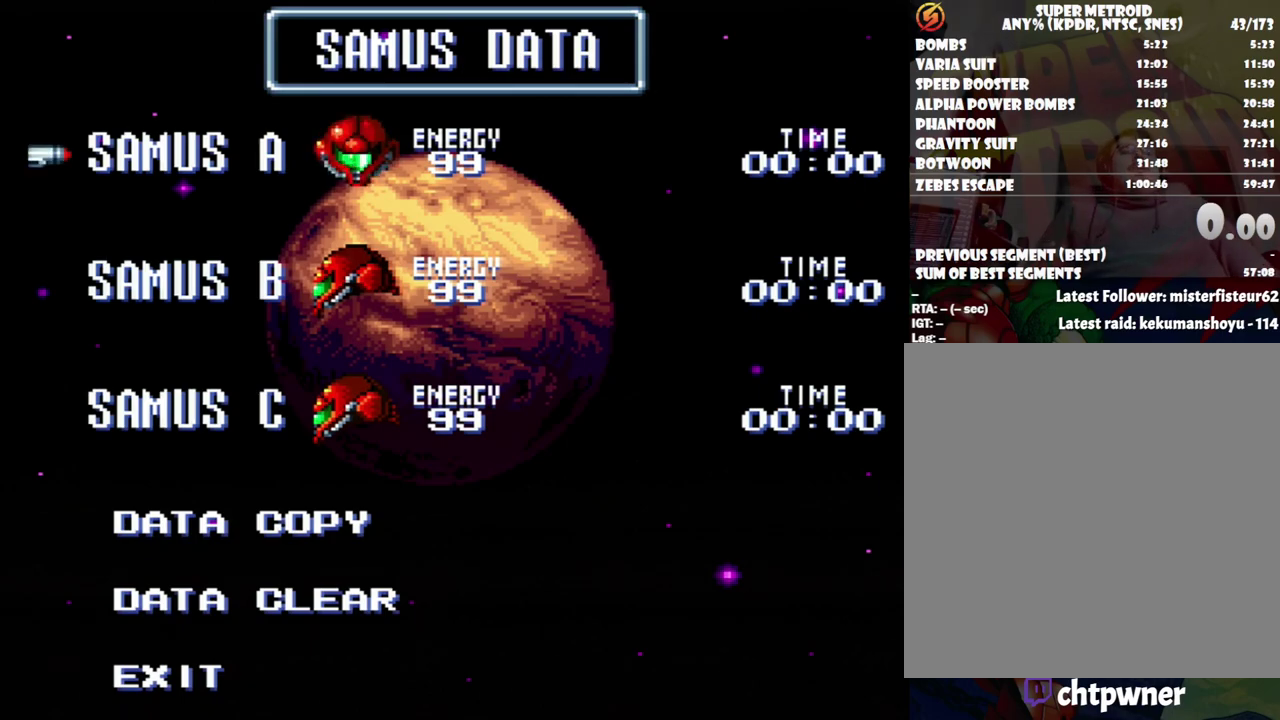
{"buttons": [], "events": []}
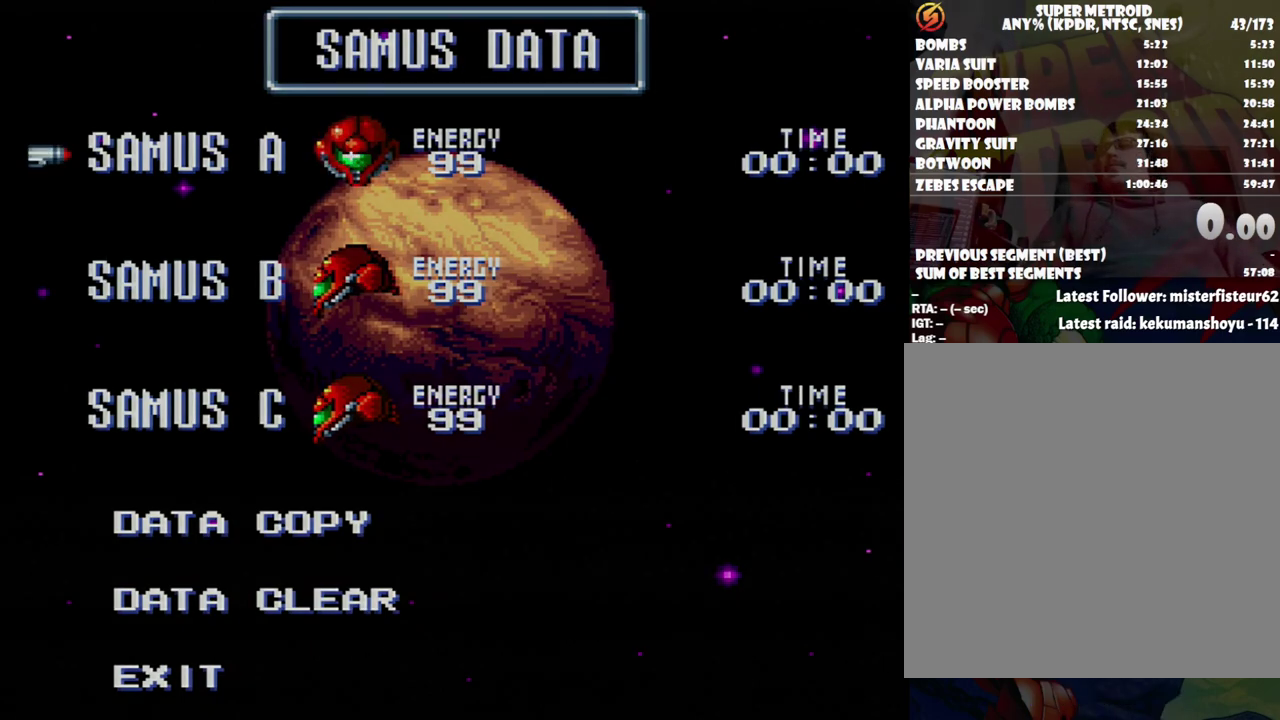
{"buttons": [], "events": []}
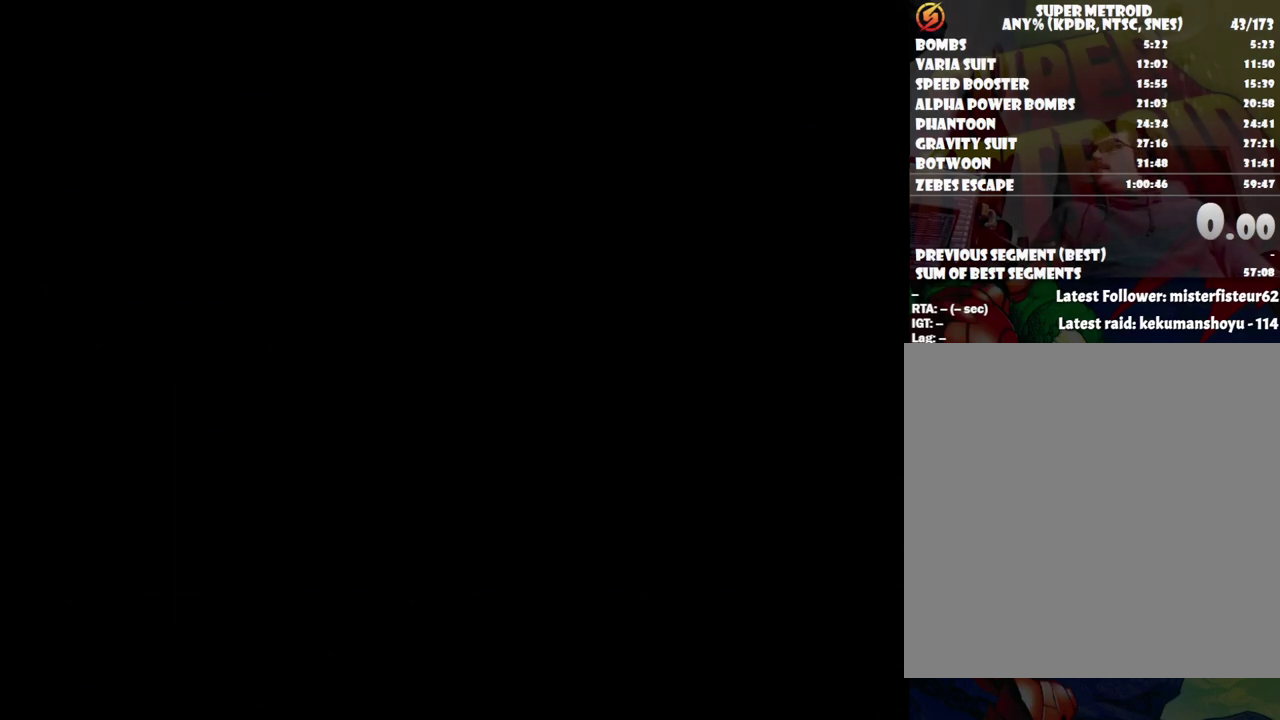
{"buttons": [], "events": []}
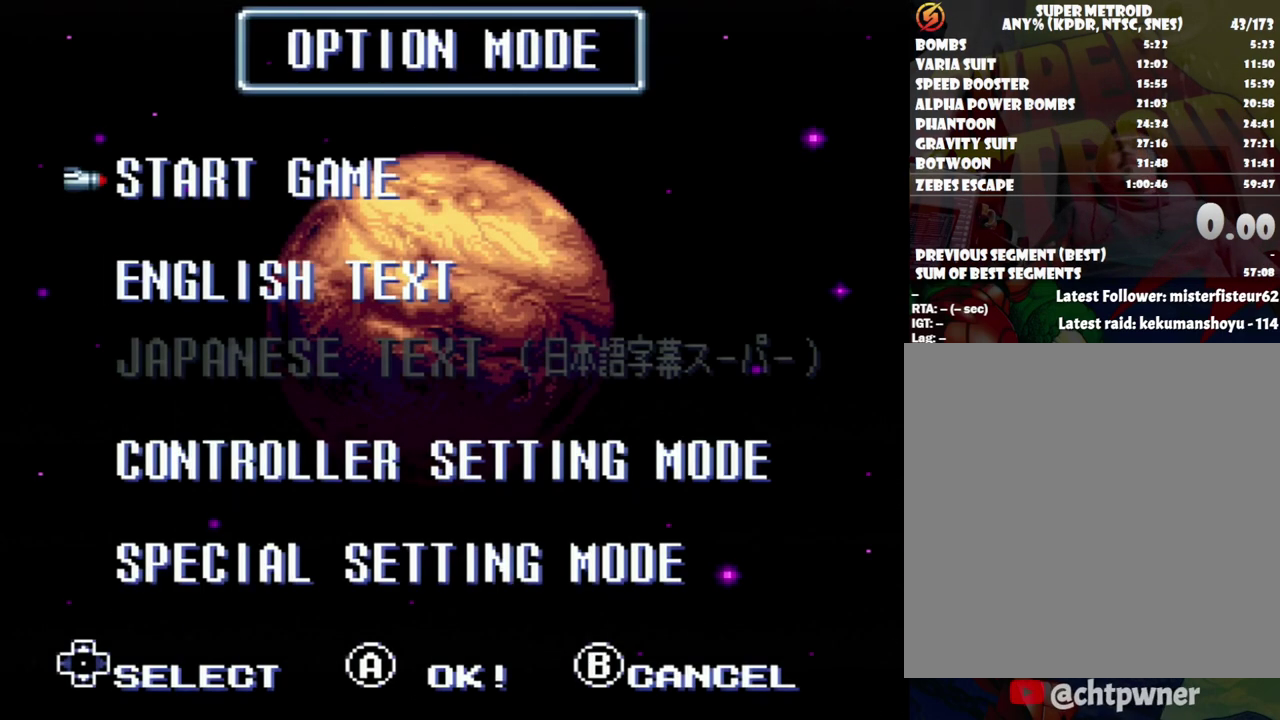
{"buttons": [], "events": []}
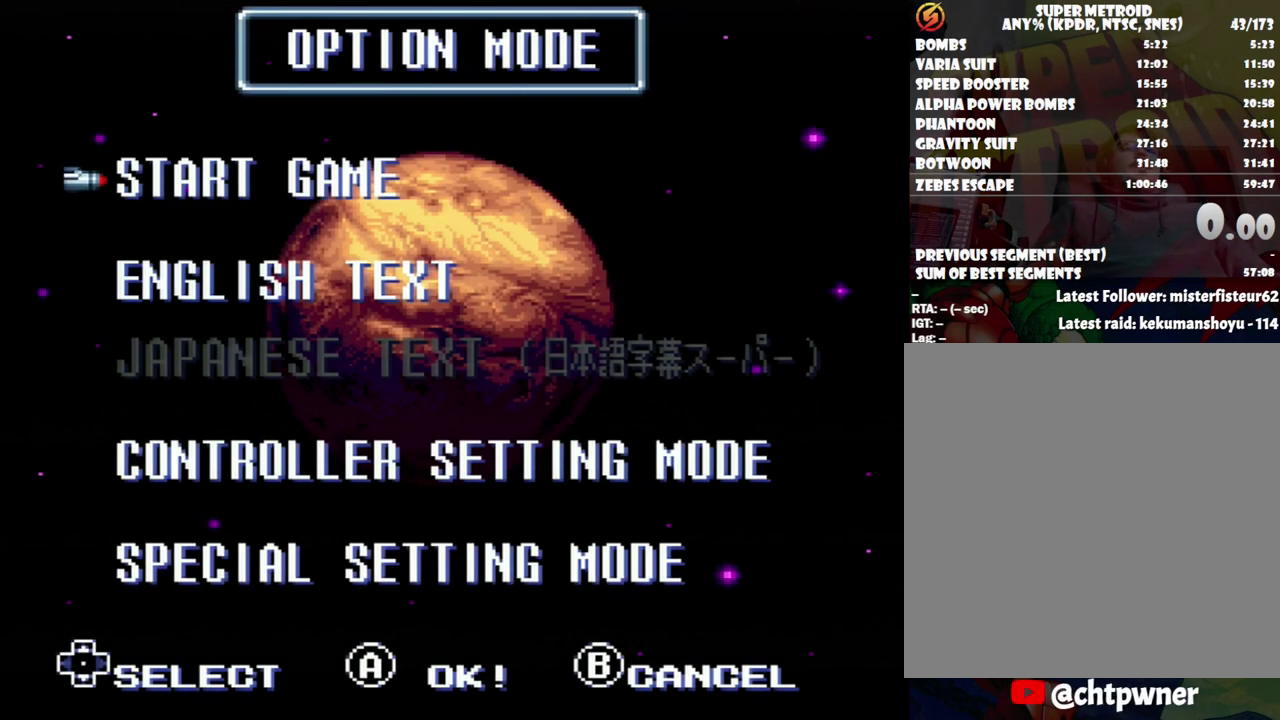
{"buttons": [], "events": [[267, "A", "down"], [367, "A", "up"]]}
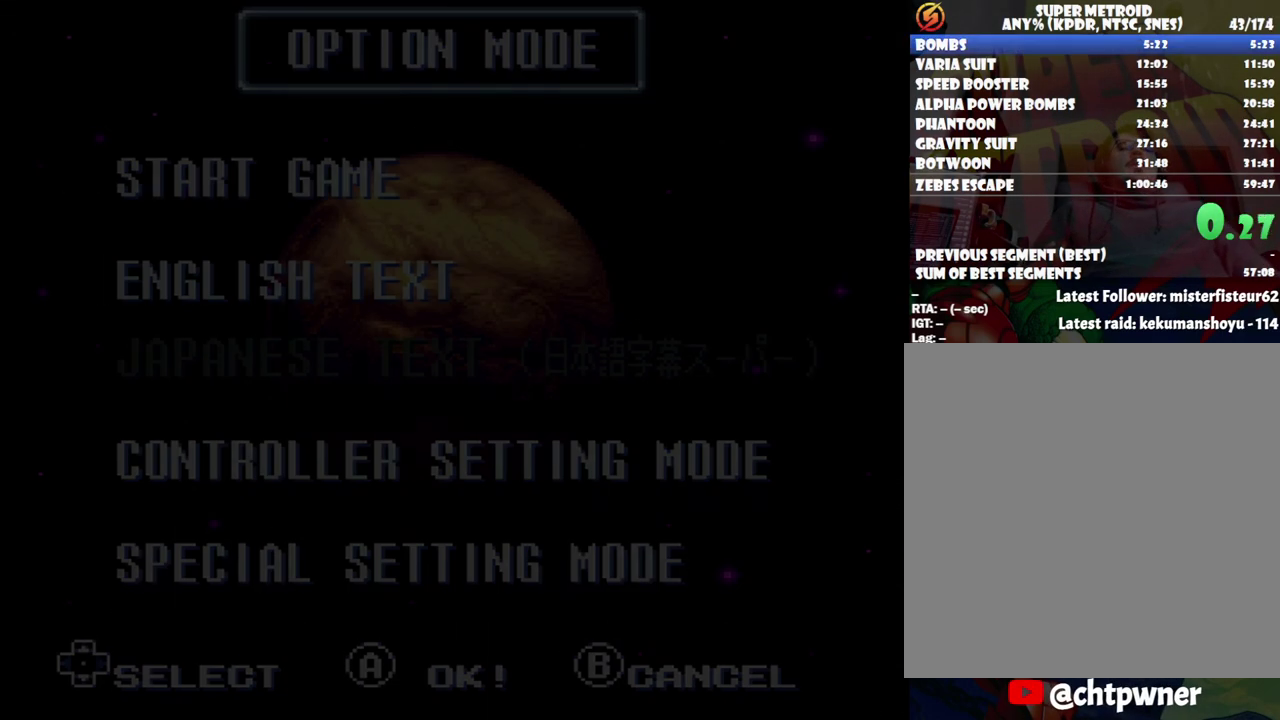
{"buttons": [], "events": []}
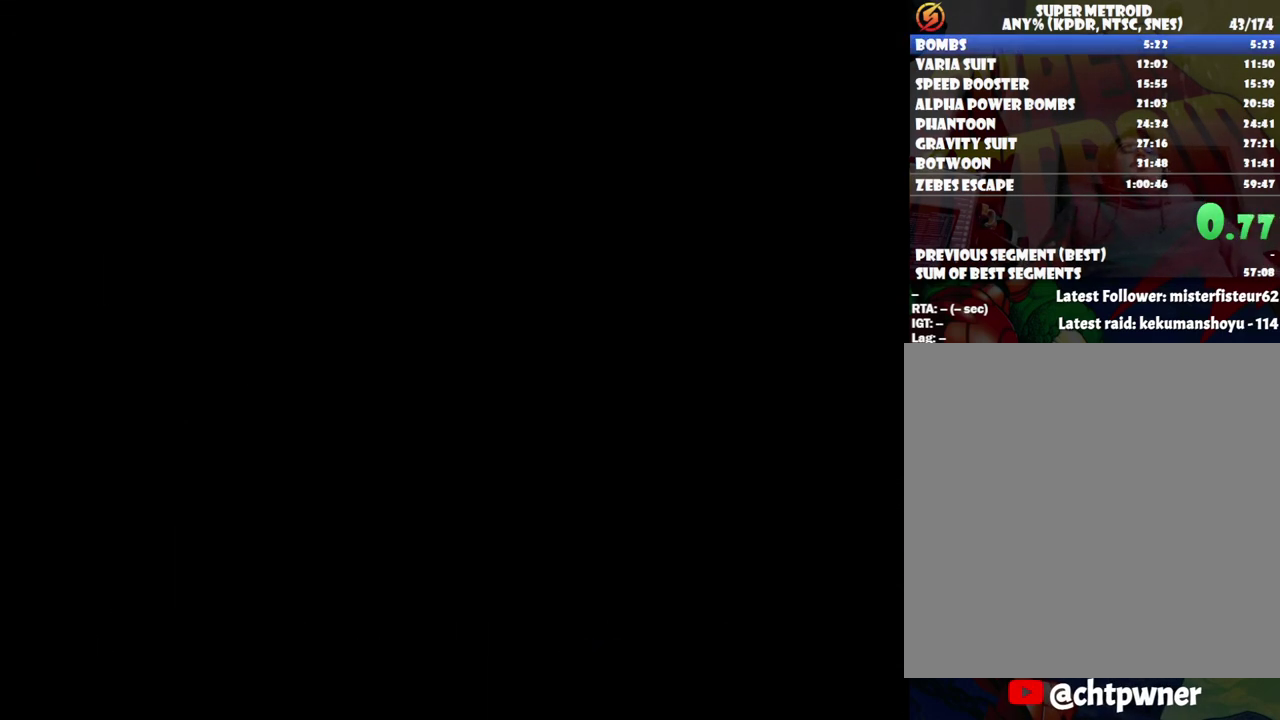
{"buttons": [], "events": []}
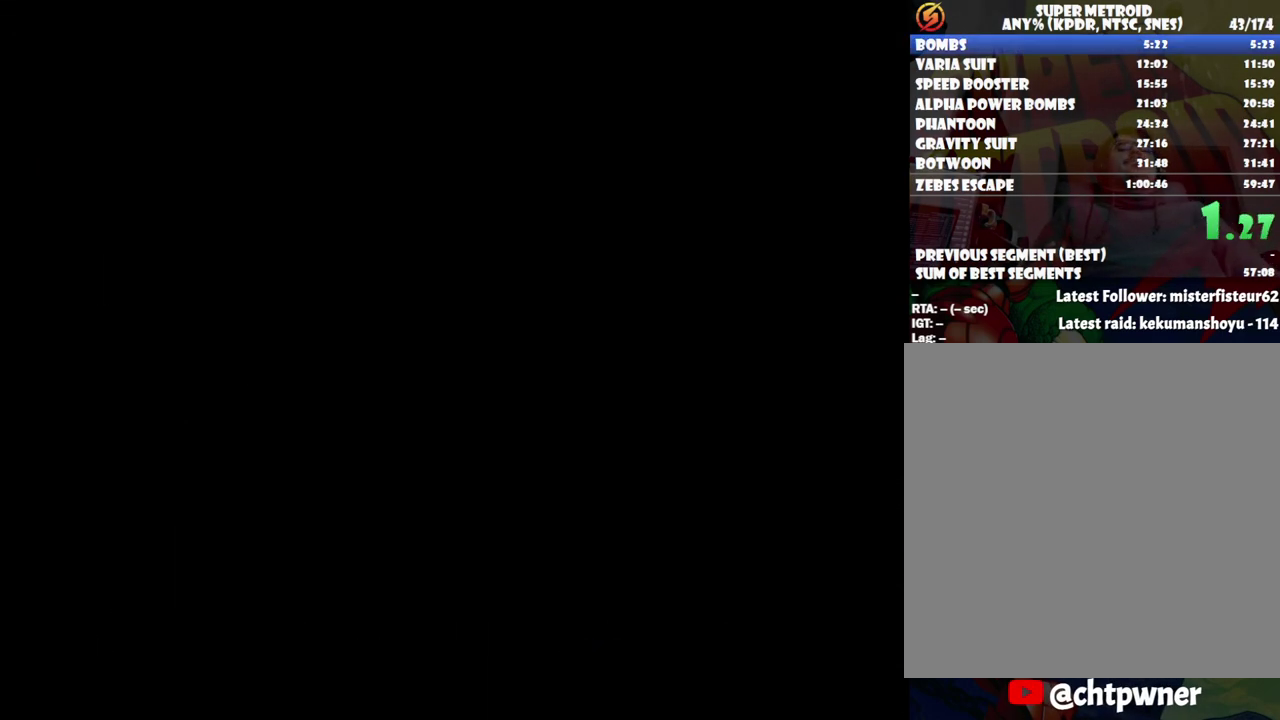
{"buttons": [], "events": []}
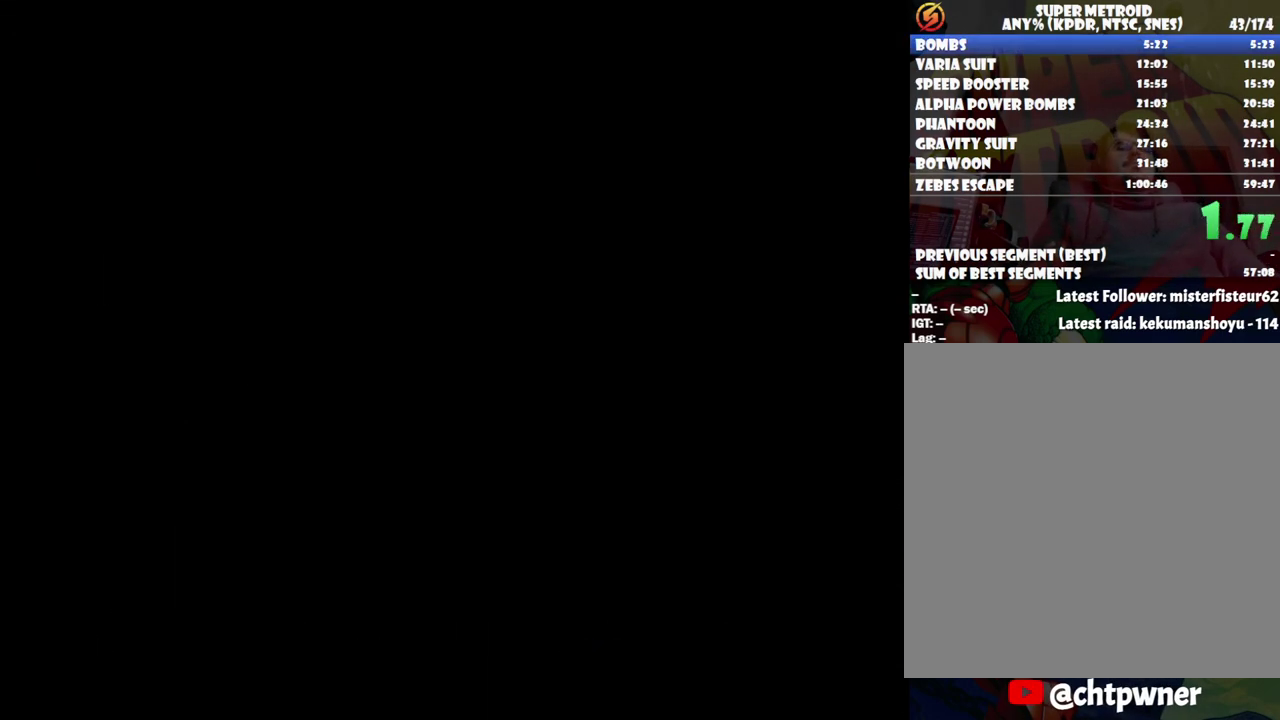
{"buttons": ["B", "DPAD_RIGHT"], "events": [[117, "DPAD_RIGHT", "down"], [450, "B", "down"]]}
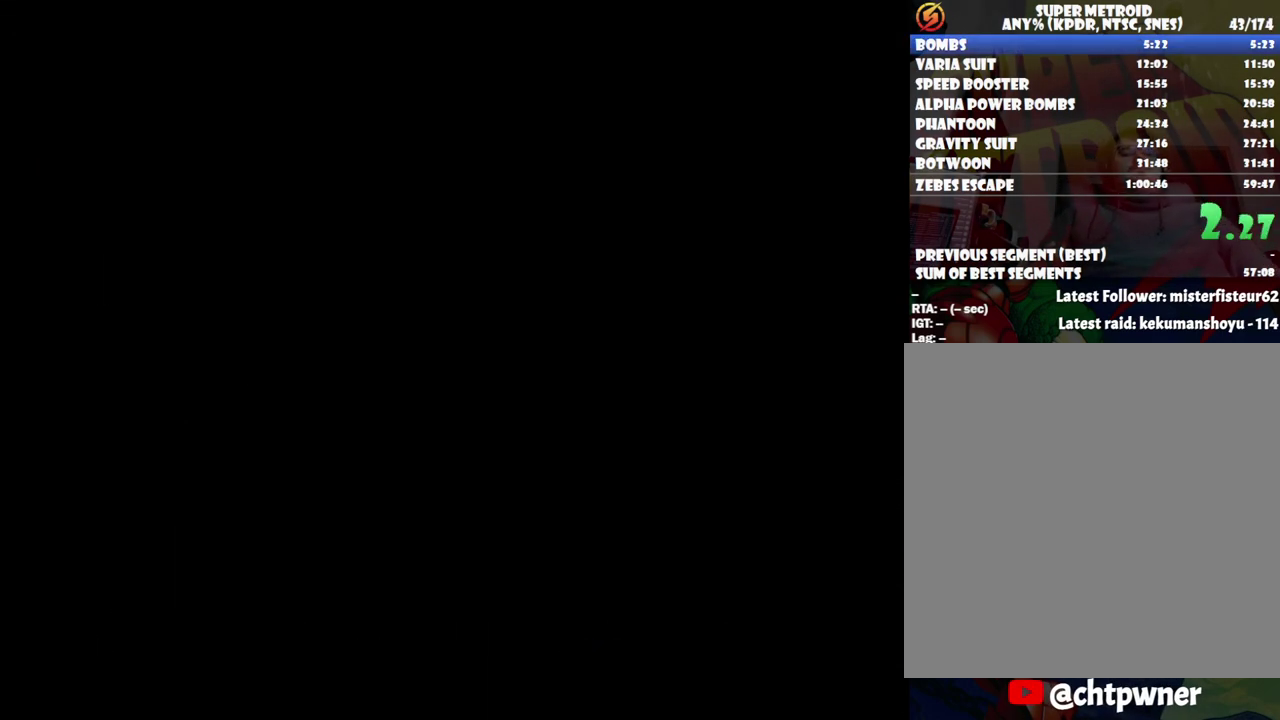
{"buttons": ["B", "DPAD_RIGHT"], "events": []}
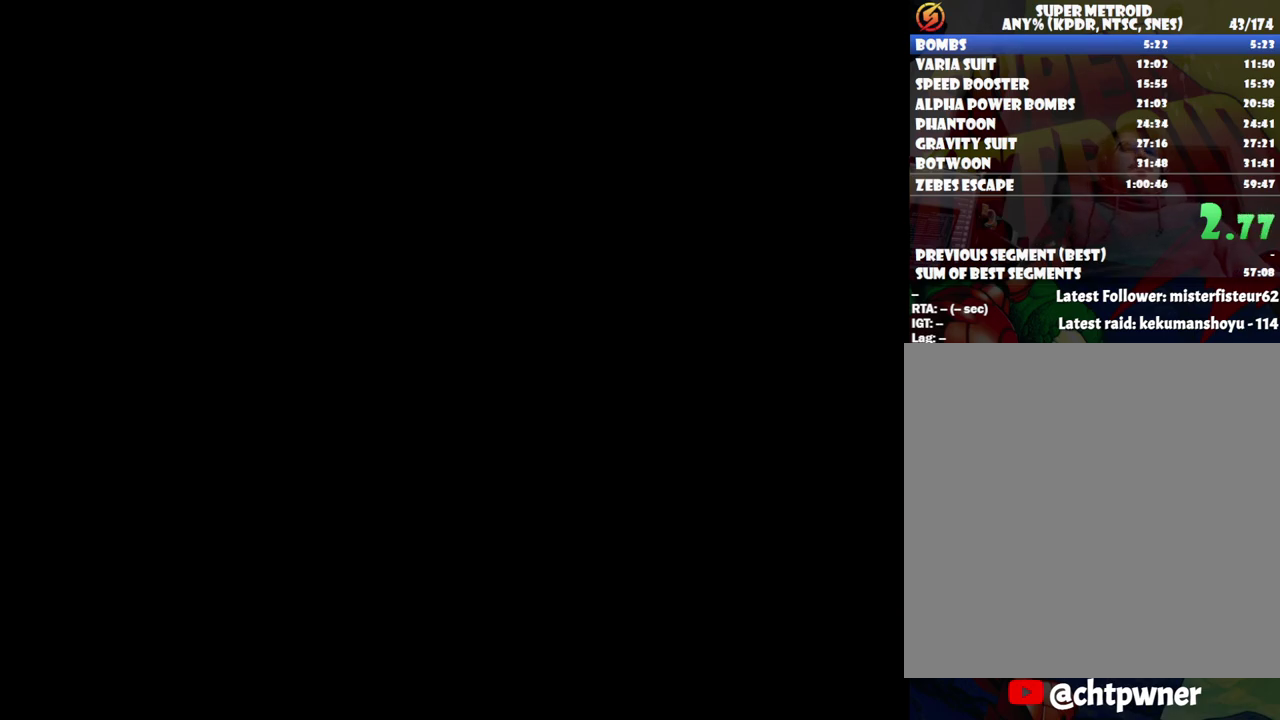
{"buttons": ["DPAD_RIGHT"], "events": [[50, "B", "up"]]}
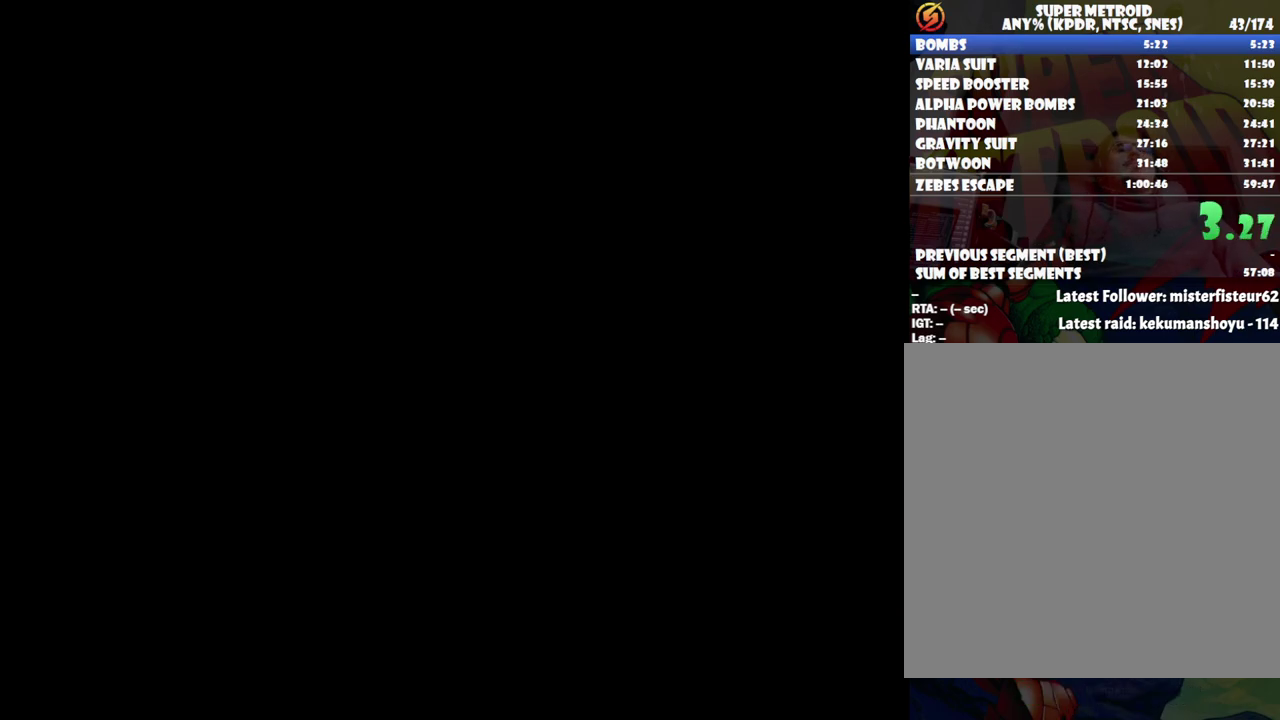
{"buttons": ["B", "DPAD_RIGHT"], "events": [[400, "B", "down"]]}
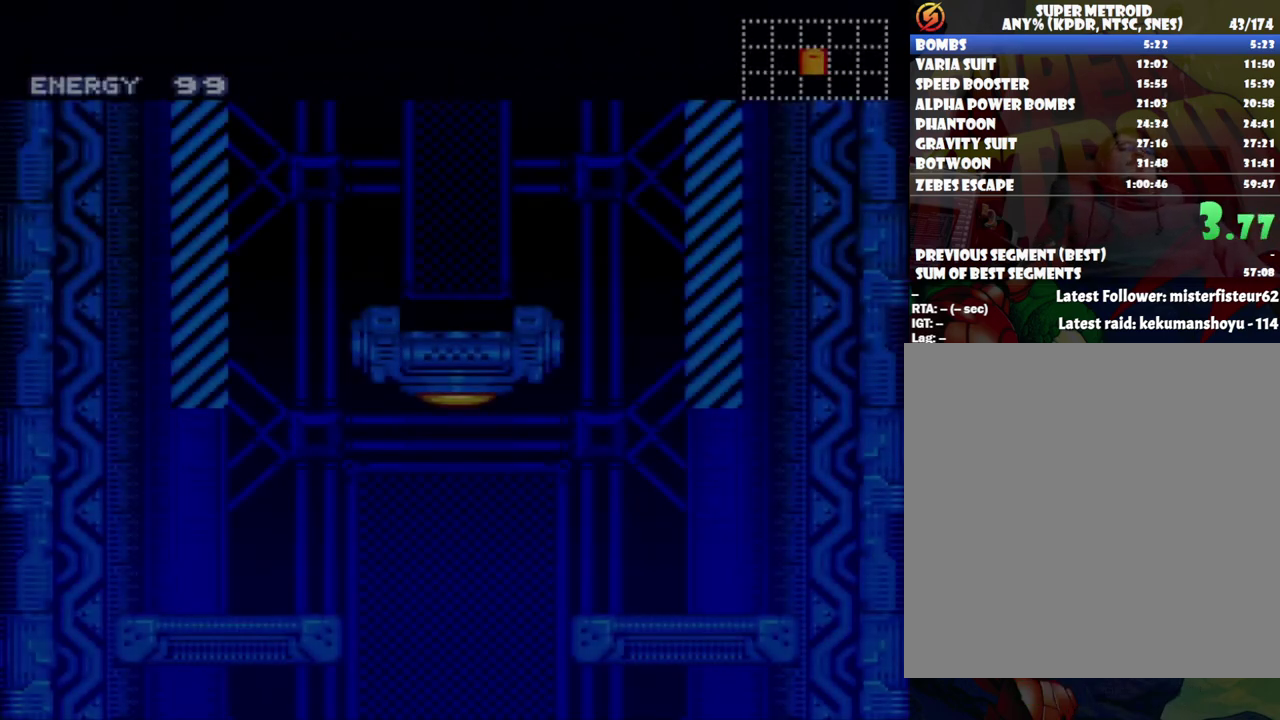
{"buttons": ["B", "DPAD_RIGHT"], "events": [[167, "B", "up"], [433, "B", "down"]]}
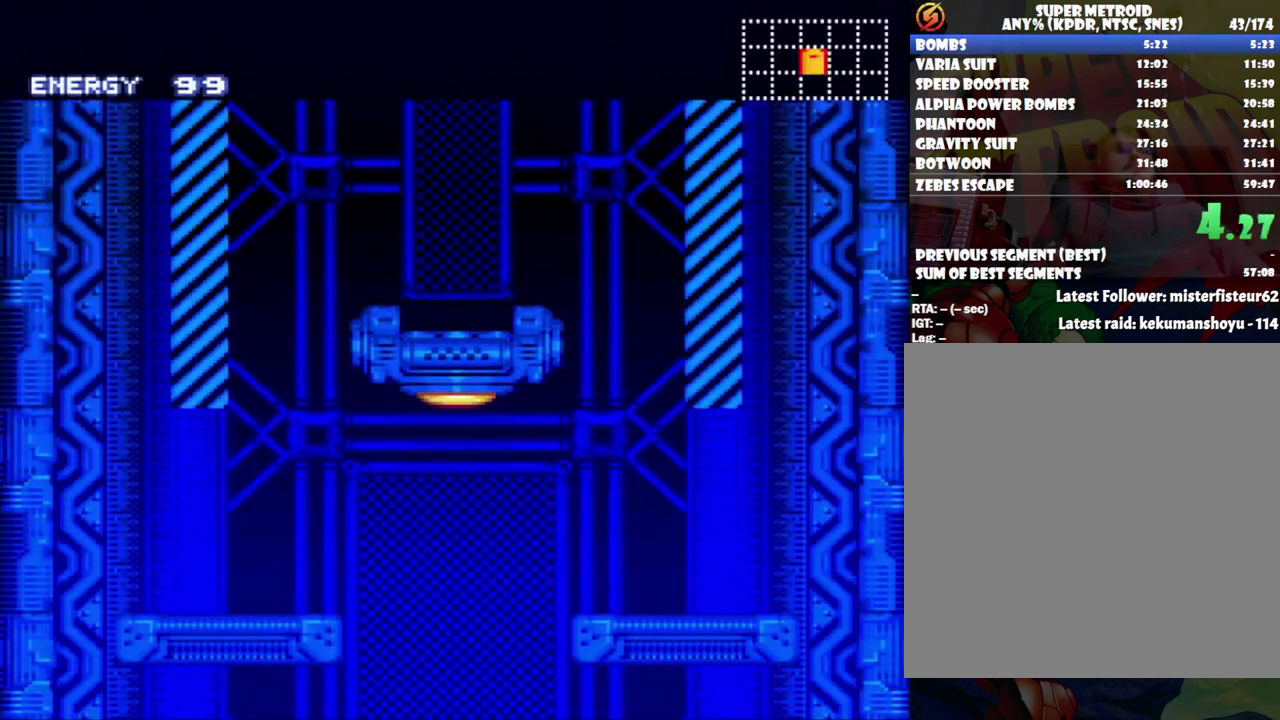
{"buttons": ["DPAD_RIGHT"], "events": [[50, "B", "up"]]}
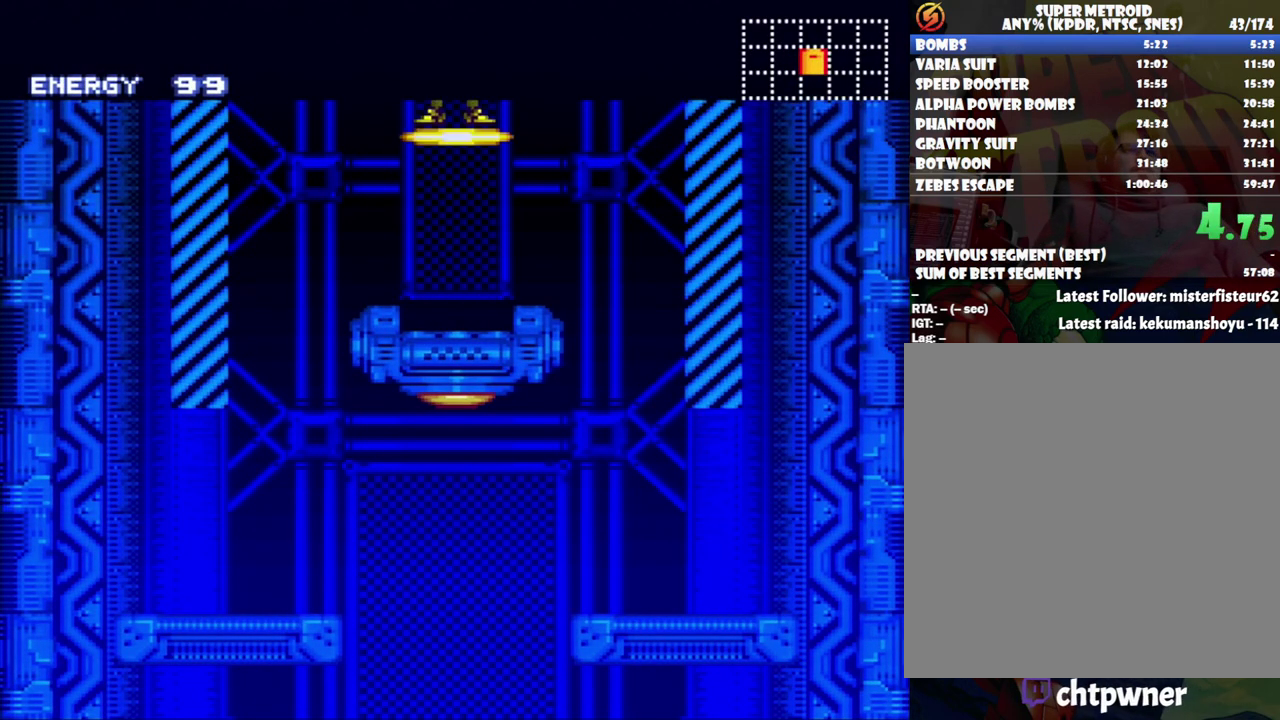
{"buttons": ["DPAD_RIGHT"], "events": []}
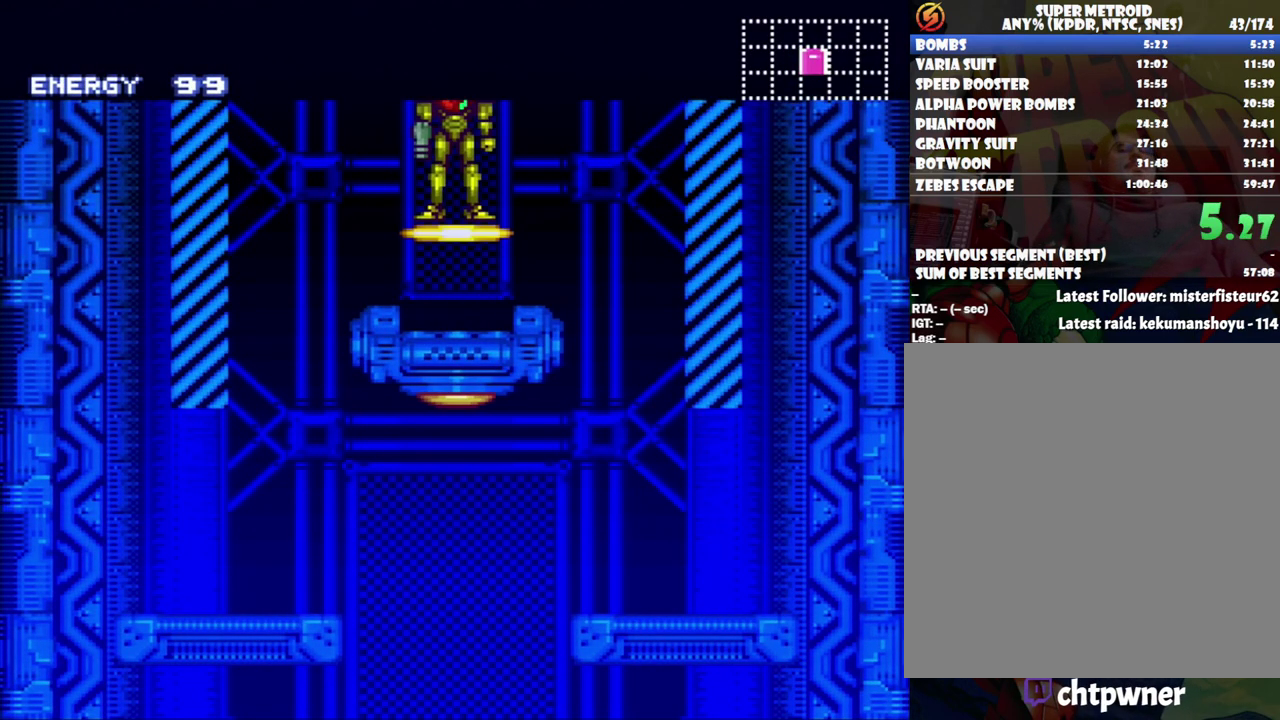
{"buttons": ["DPAD_RIGHT"], "events": []}
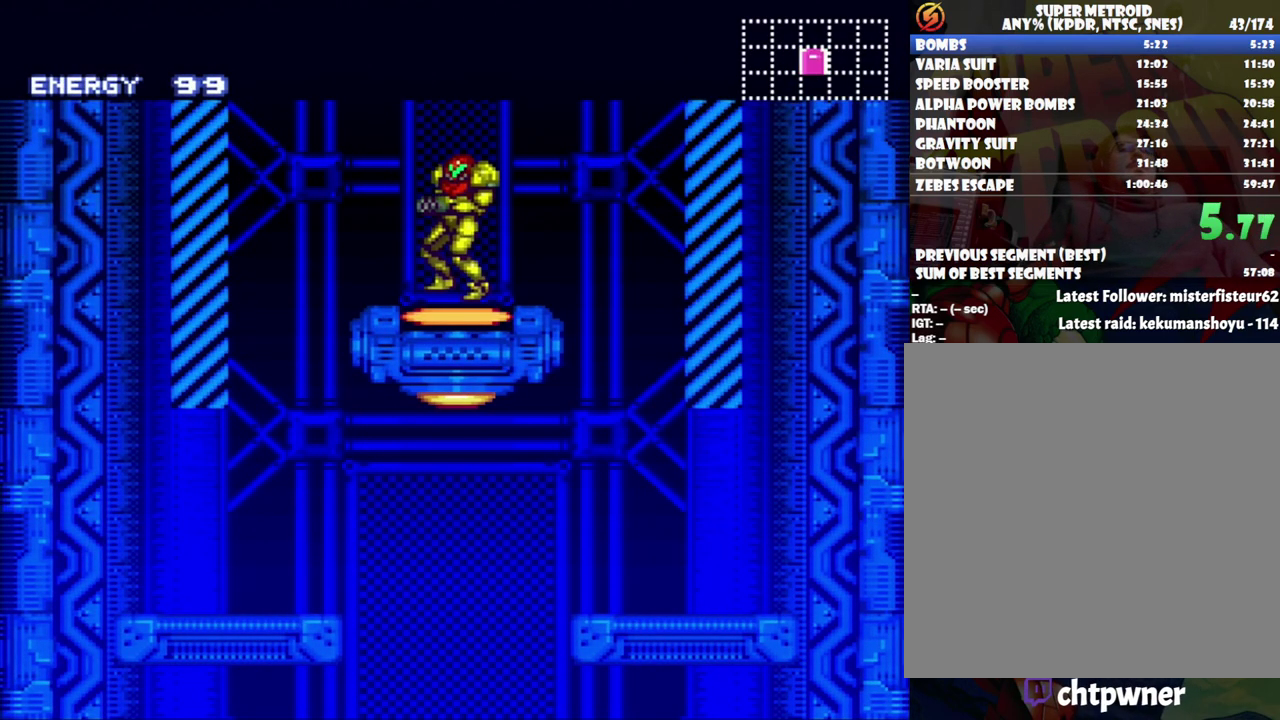
{"buttons": [], "events": [[17, "B", "down"], [150, "B", "up"], [450, "DPAD_RIGHT", "up"]]}
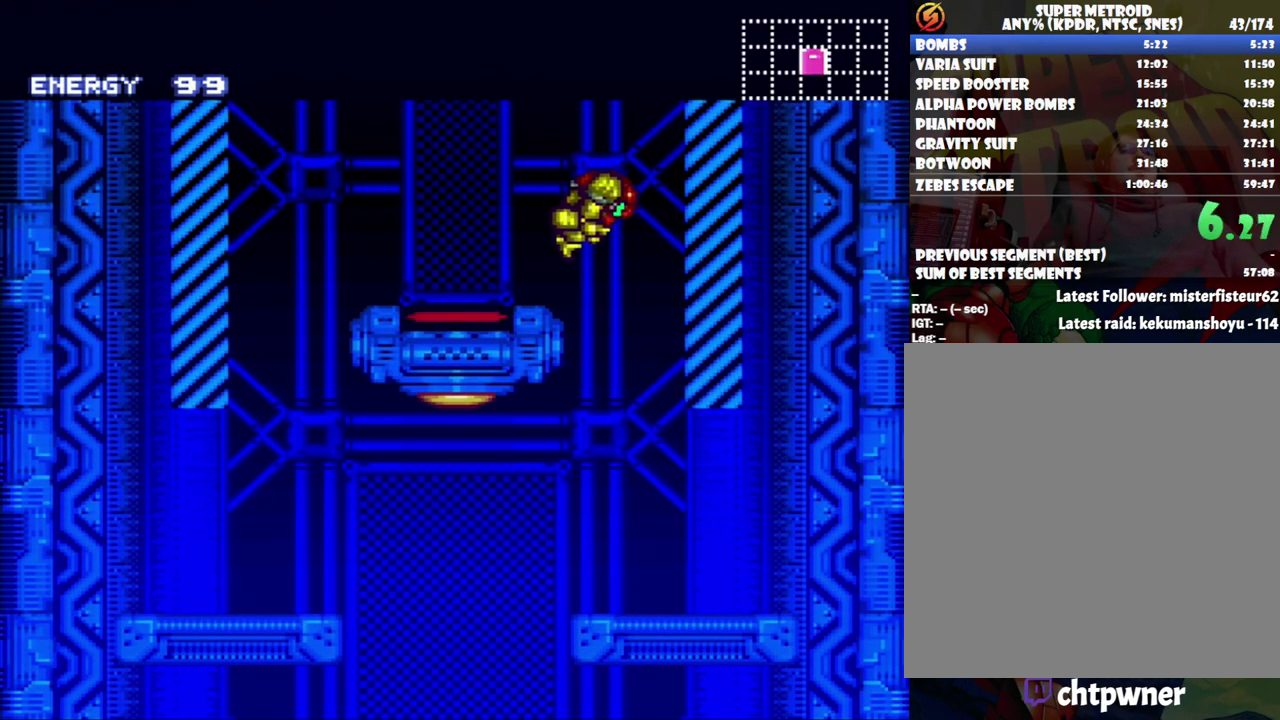
{"buttons": ["DPAD_RIGHT"], "events": [[50, "DPAD_LEFT", "down"], [367, "DPAD_LEFT", "up"], [450, "DPAD_RIGHT", "down"]]}
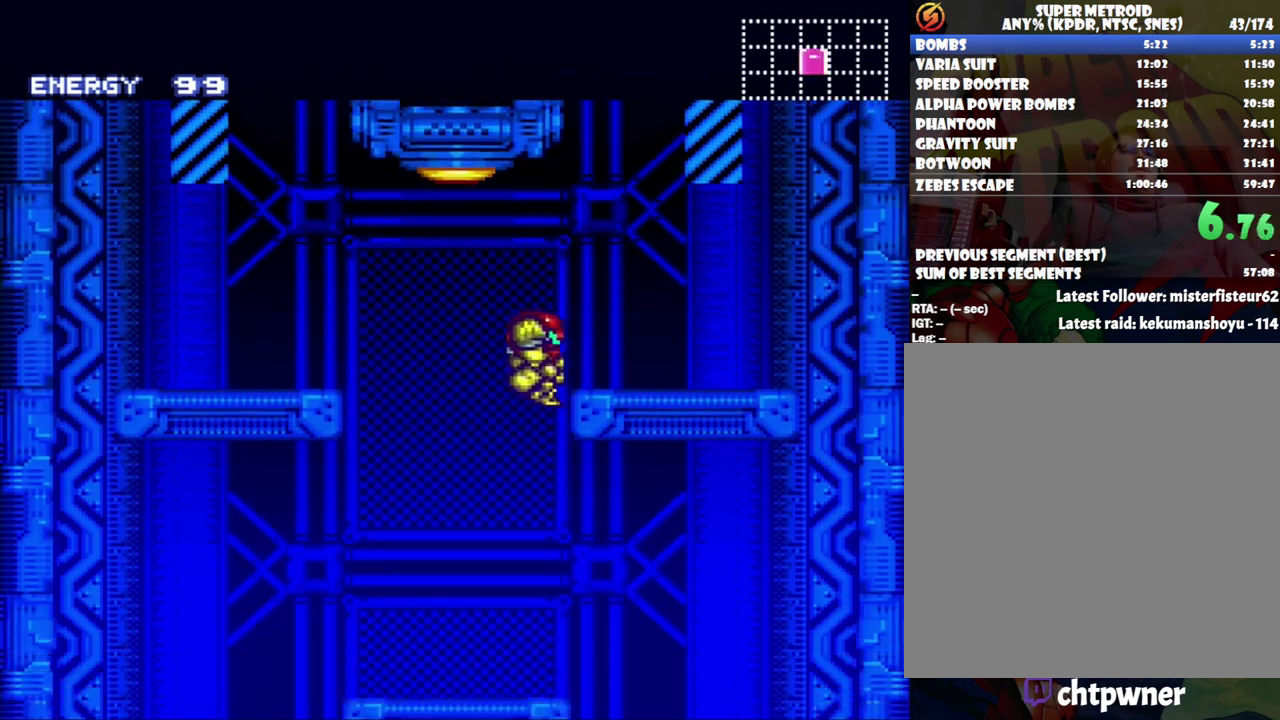
{"buttons": ["DPAD_LEFT"], "events": [[200, "DPAD_RIGHT", "up"], [267, "DPAD_LEFT", "down"]]}
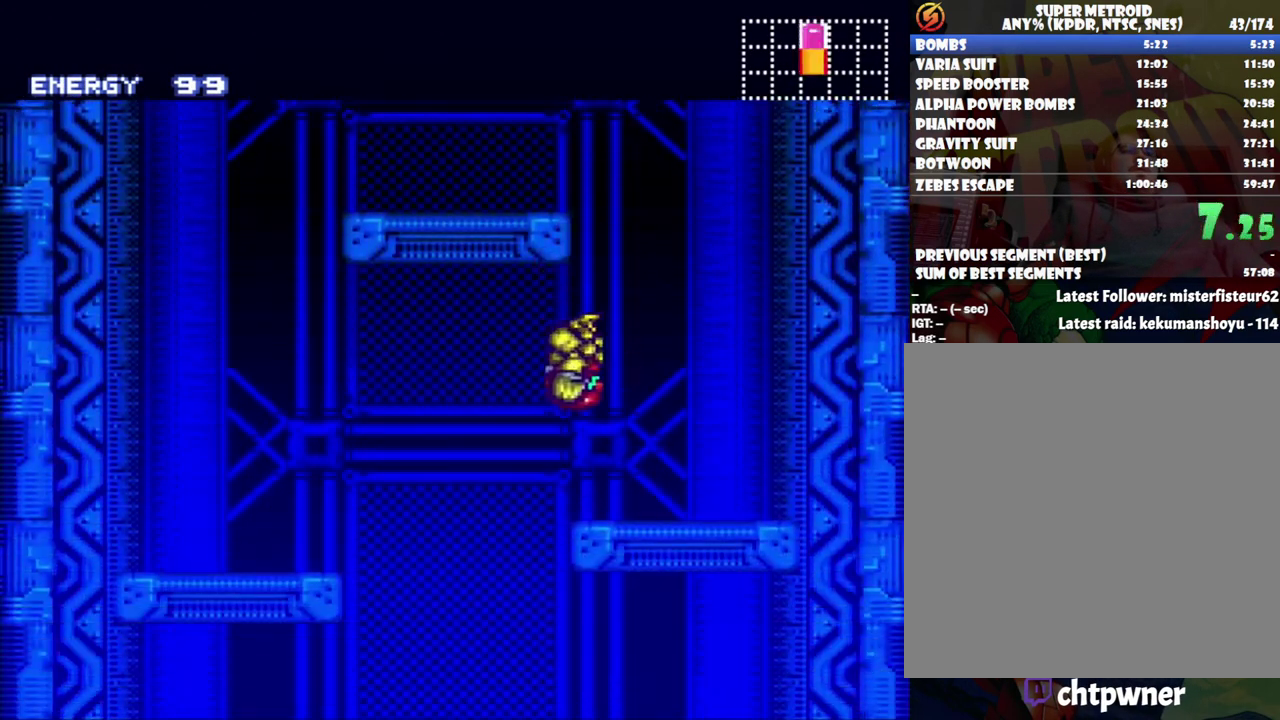
{"buttons": ["DPAD_RIGHT"], "events": [[50, "DPAD_LEFT", "up"], [117, "DPAD_RIGHT", "down"]]}
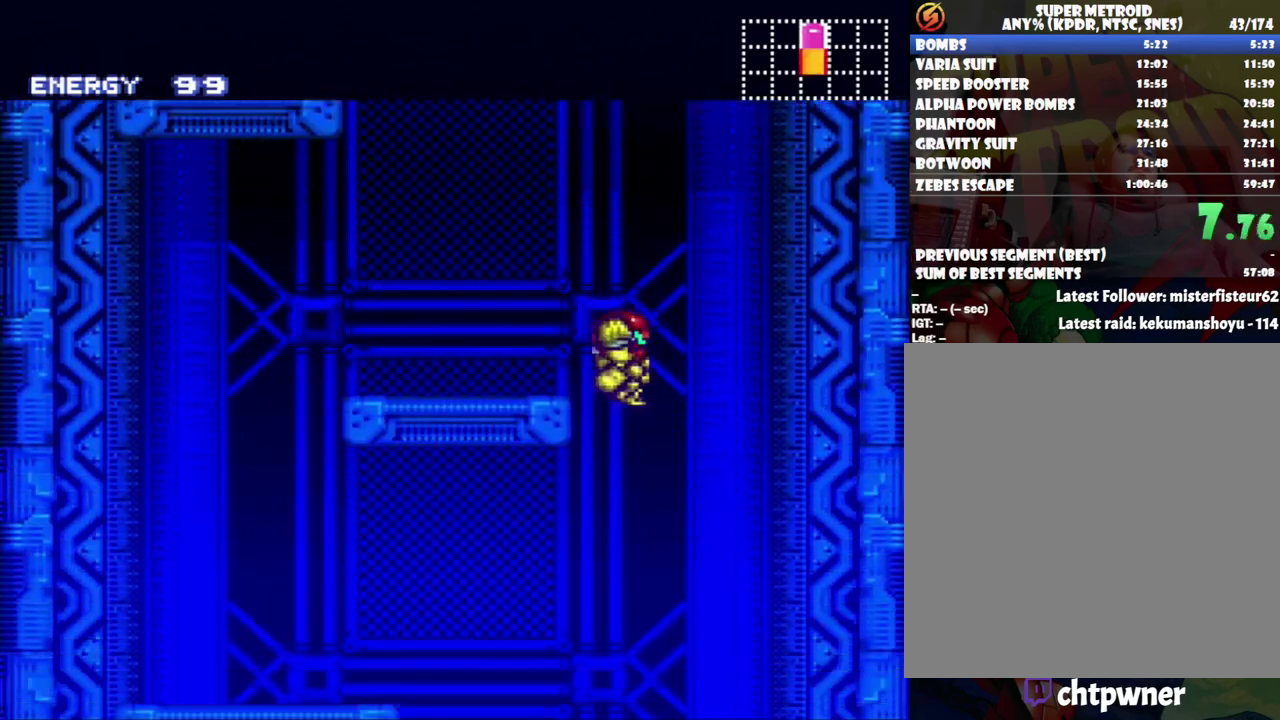
{"buttons": [], "events": [[83, "DPAD_RIGHT", "up"], [117, "DPAD_UP", "down"], [200, "DPAD_RIGHT", "down"], [233, "DPAD_UP", "up"], [300, "DPAD_RIGHT", "up"], [433, "DPAD_RIGHT", "down"], [483, "DPAD_RIGHT", "up"]]}
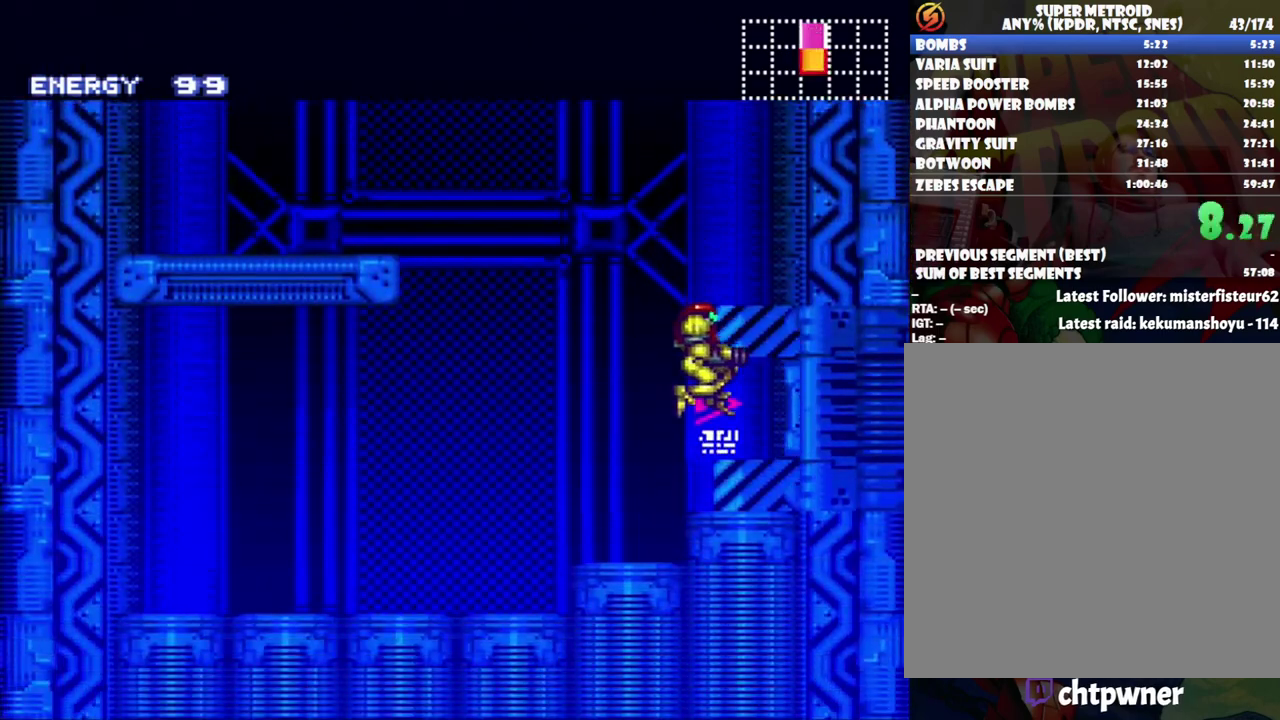
{"buttons": ["A", "DPAD_RIGHT"], "events": [[17, "A", "down"], [83, "DPAD_RIGHT", "down"]]}
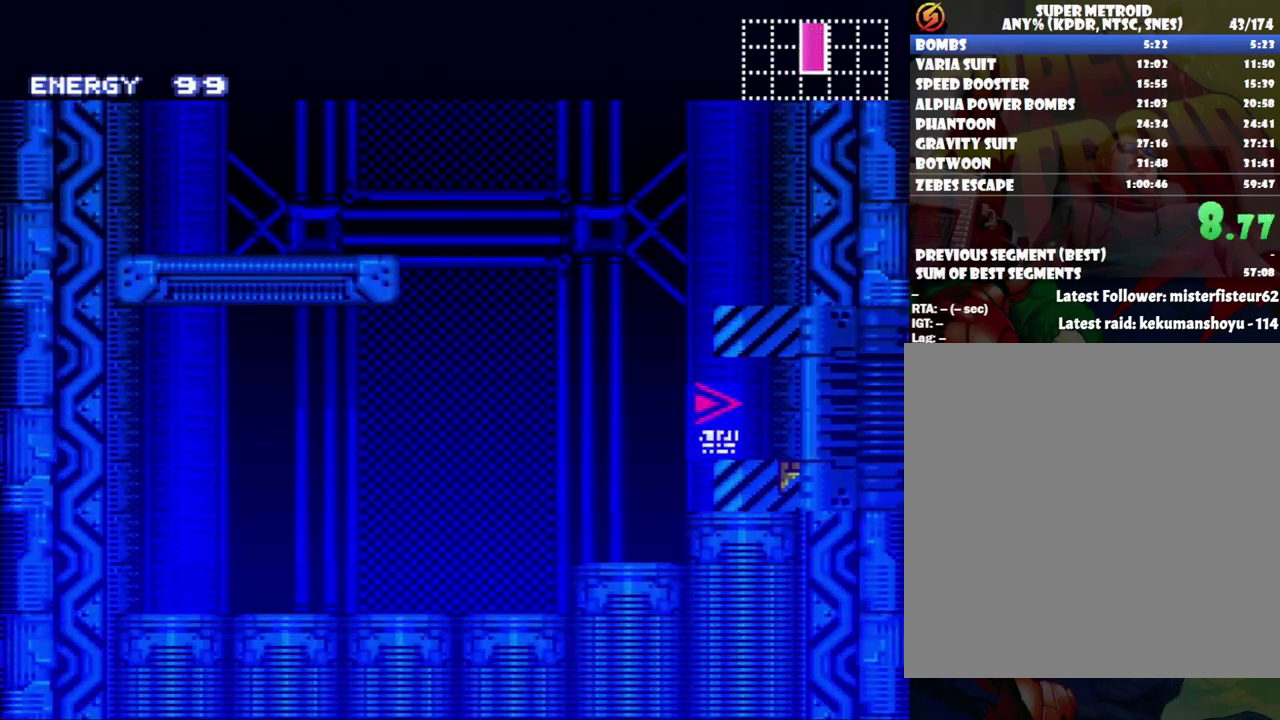
{"buttons": ["A", "DPAD_RIGHT"], "events": []}